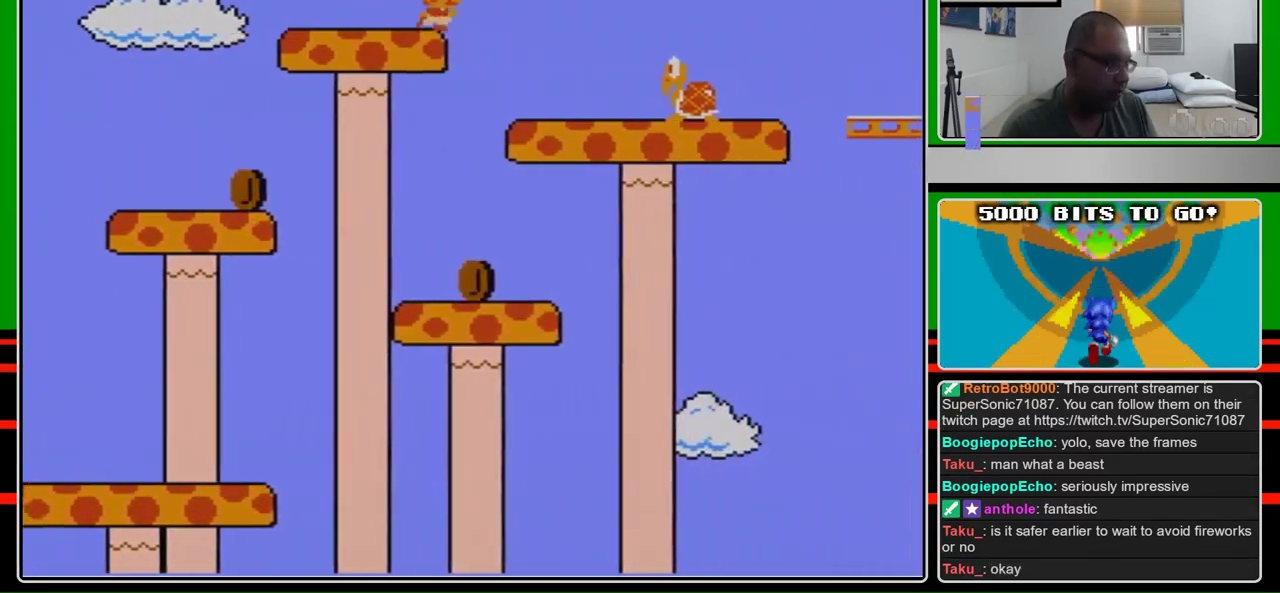
Gameplay with a controller (Nintendo layout); each line is a JSON object with the inputs held at the frame after it. "events" lists button and stick changes between this image and that frame as [ms after this image, input, new state], when the widget could be followed in between. Not read: L3 R3.
{"buttons": ["A", "B", "DPAD_RIGHT"], "events": [[233, "A", "down"]]}
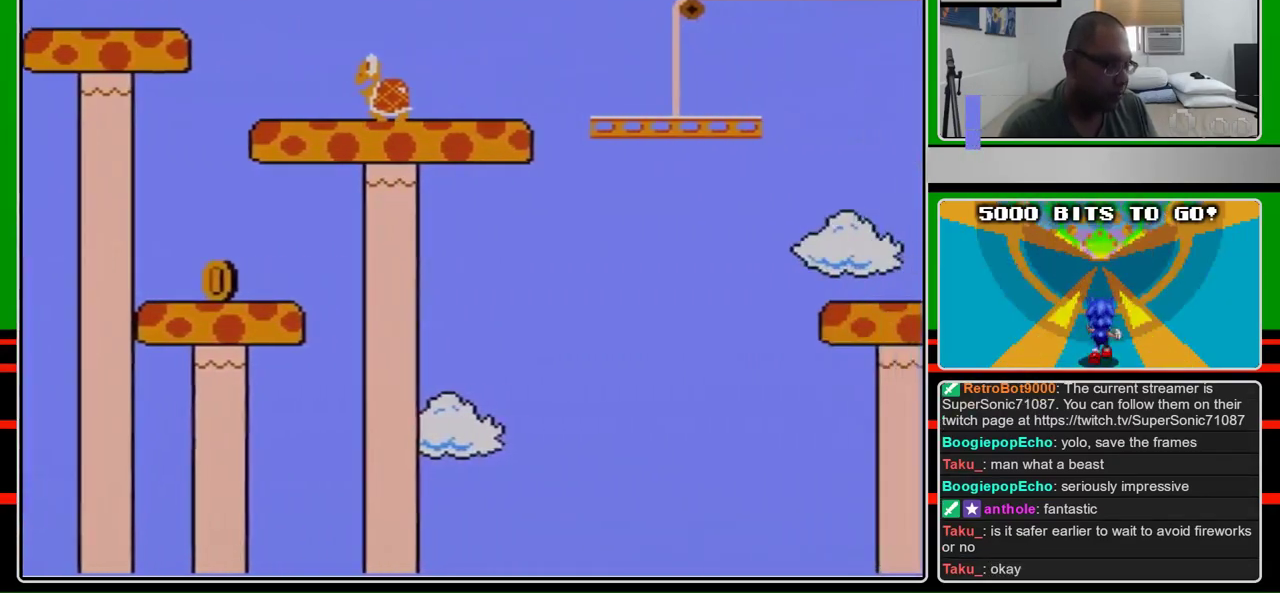
{"buttons": ["B", "DPAD_RIGHT"], "events": [[133, "A", "up"]]}
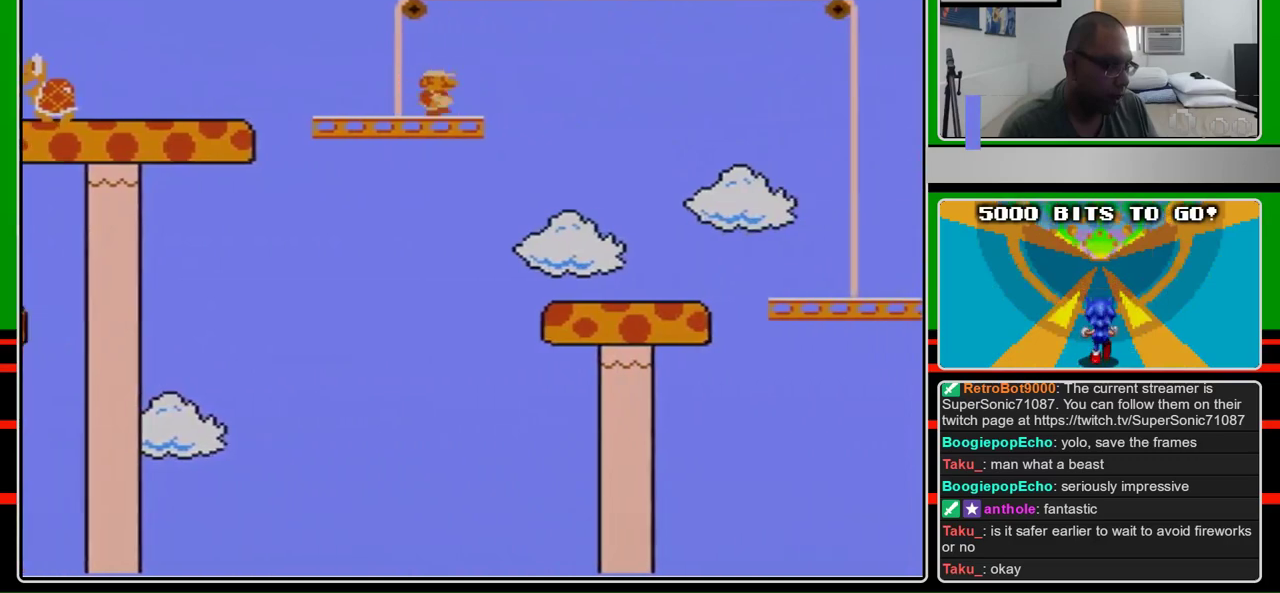
{"buttons": ["A", "B", "DPAD_RIGHT"], "events": [[333, "A", "down"]]}
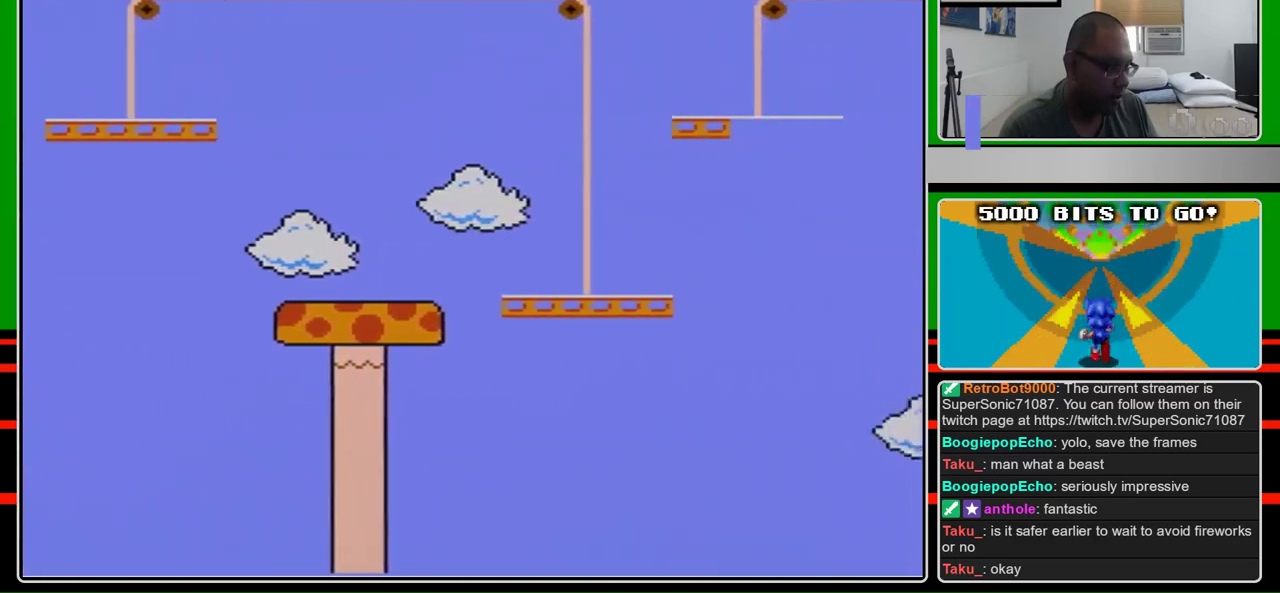
{"buttons": ["B", "DPAD_RIGHT"], "events": [[500, "A", "up"]]}
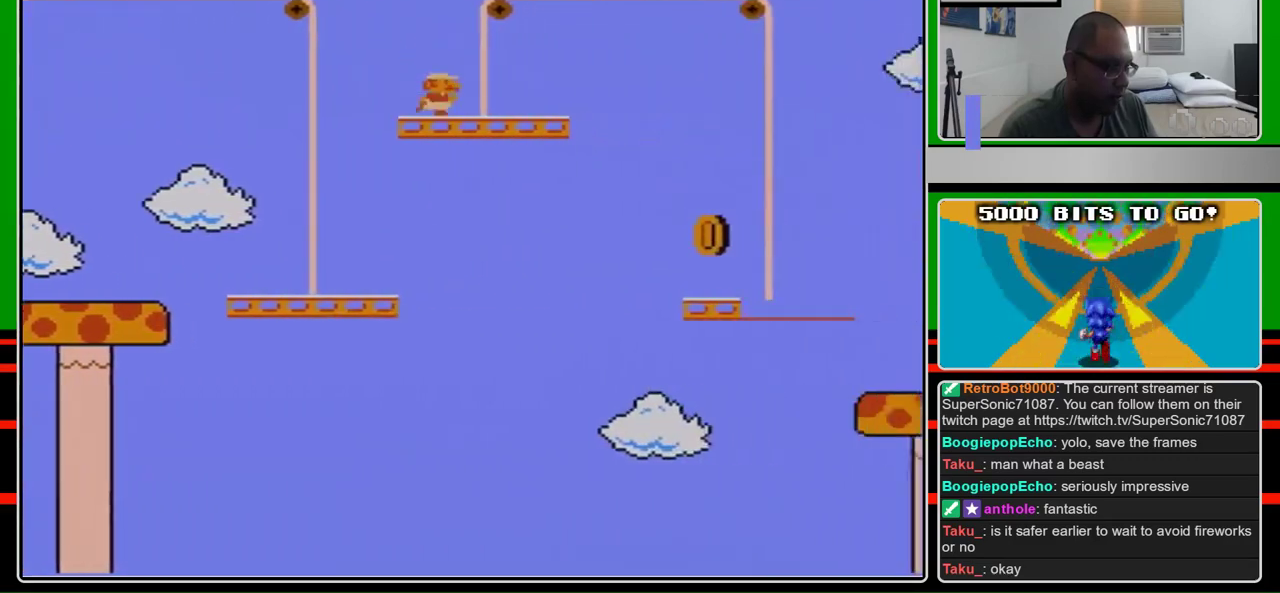
{"buttons": ["A", "B", "DPAD_RIGHT"], "events": [[500, "A", "down"]]}
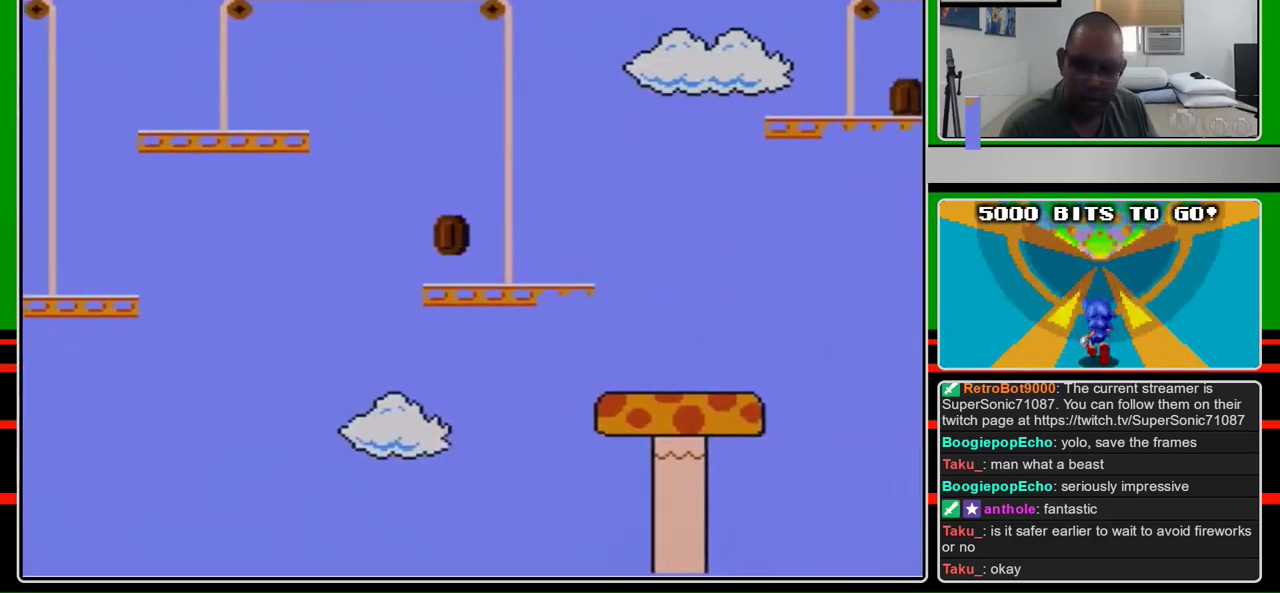
{"buttons": ["A", "B", "DPAD_RIGHT"], "events": []}
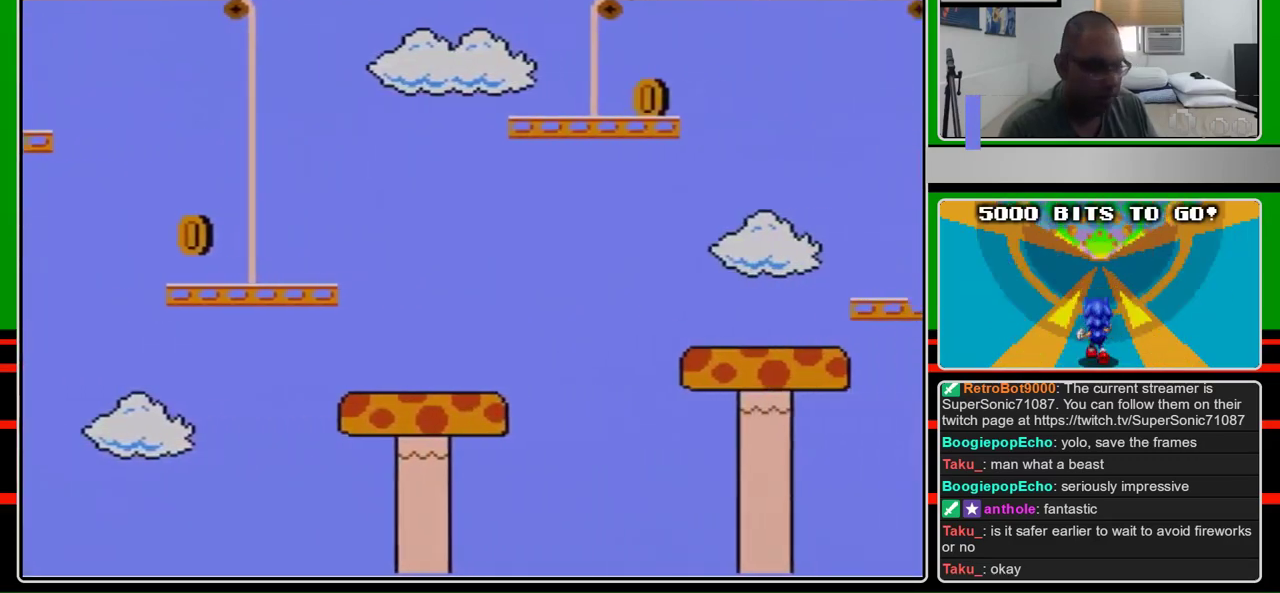
{"buttons": ["B", "DPAD_RIGHT"], "events": [[267, "A", "up"]]}
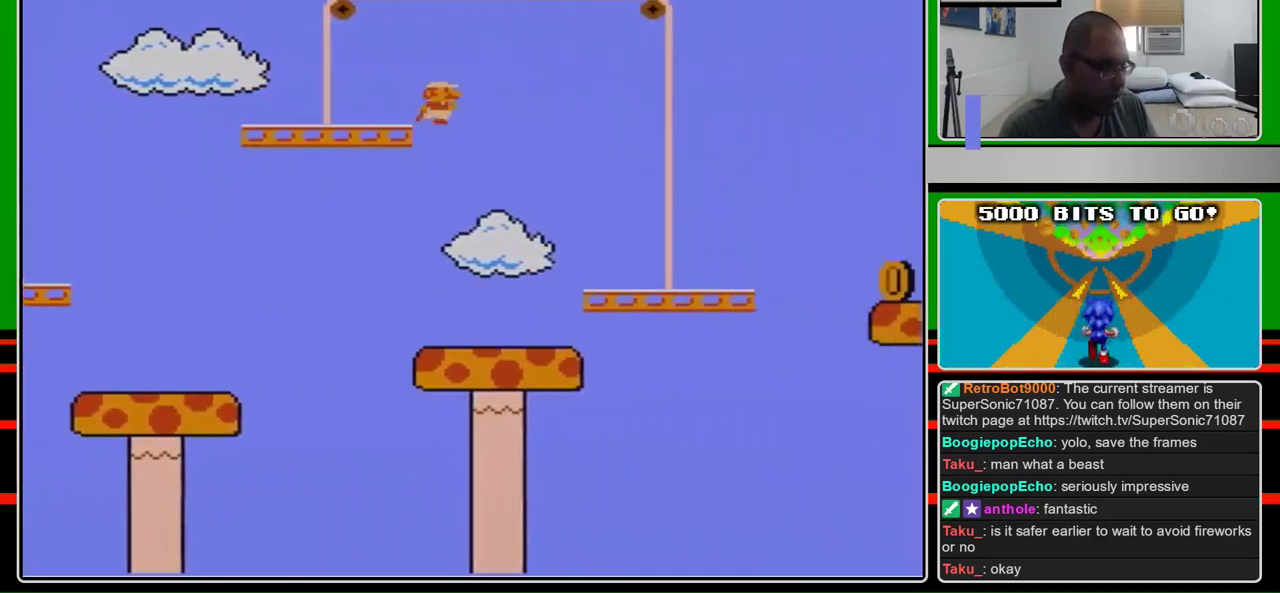
{"buttons": ["B", "DPAD_RIGHT"], "events": []}
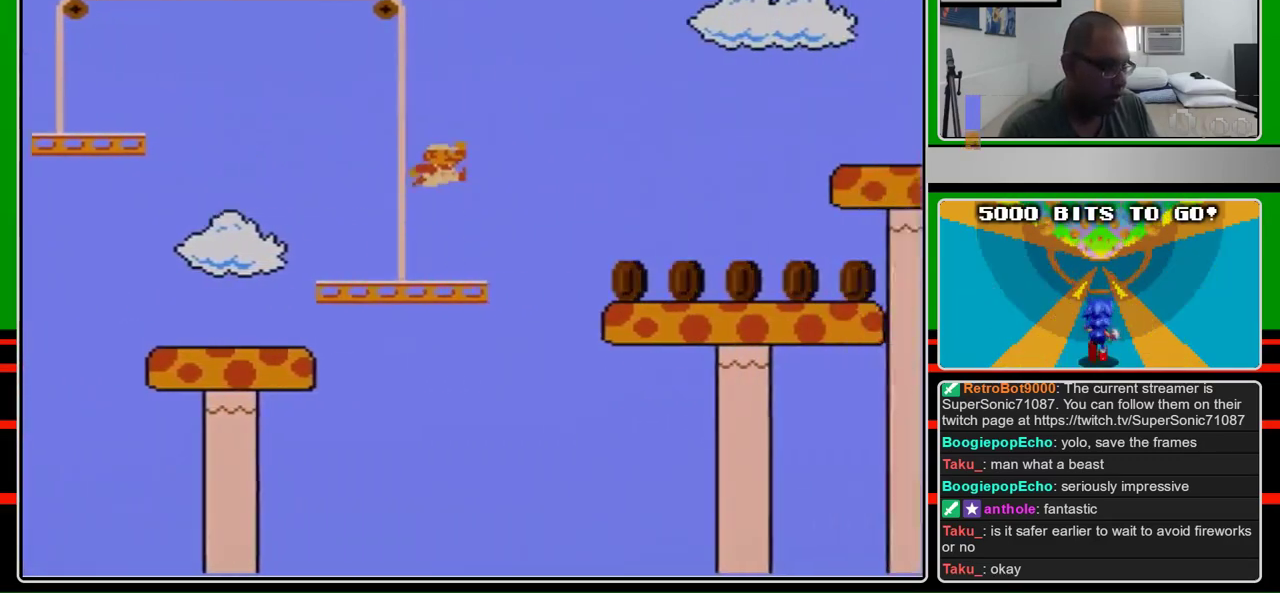
{"buttons": ["B", "DPAD_RIGHT"], "events": [[133, "A", "down"], [233, "A", "up"]]}
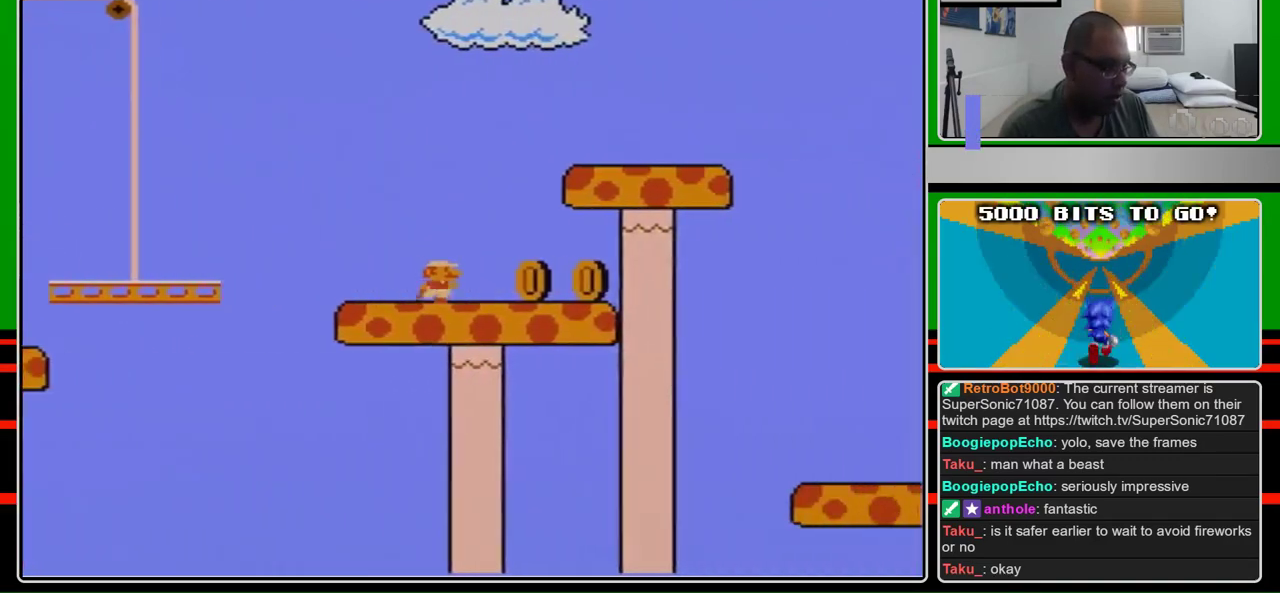
{"buttons": ["B", "DPAD_RIGHT"], "events": []}
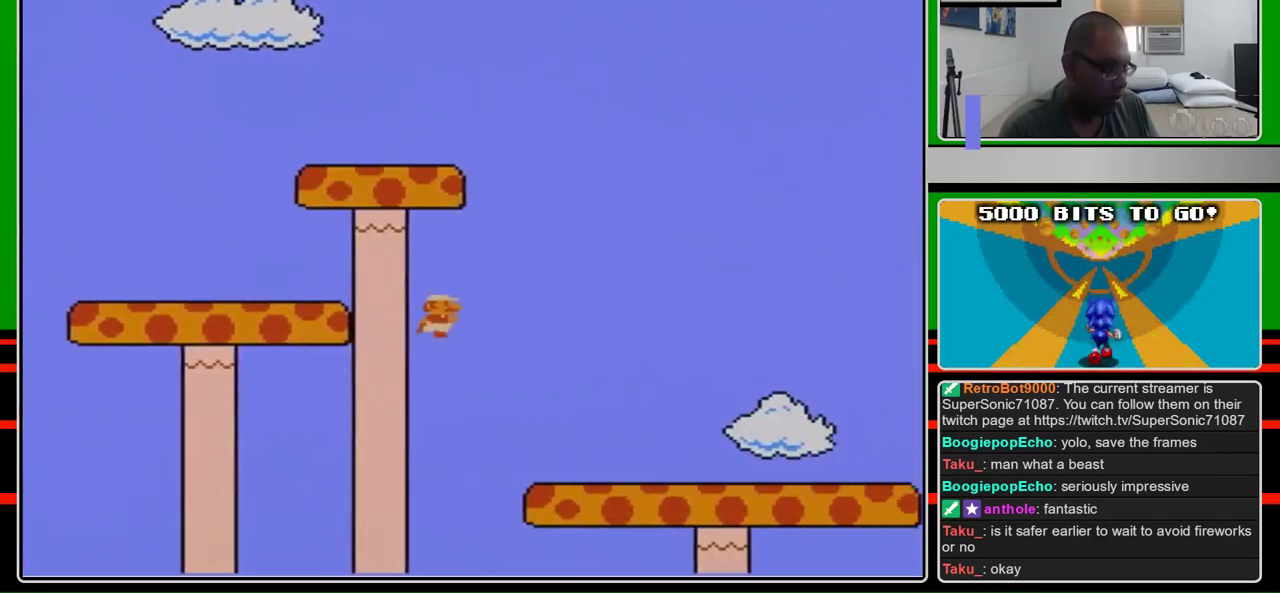
{"buttons": ["B", "DPAD_RIGHT"], "events": []}
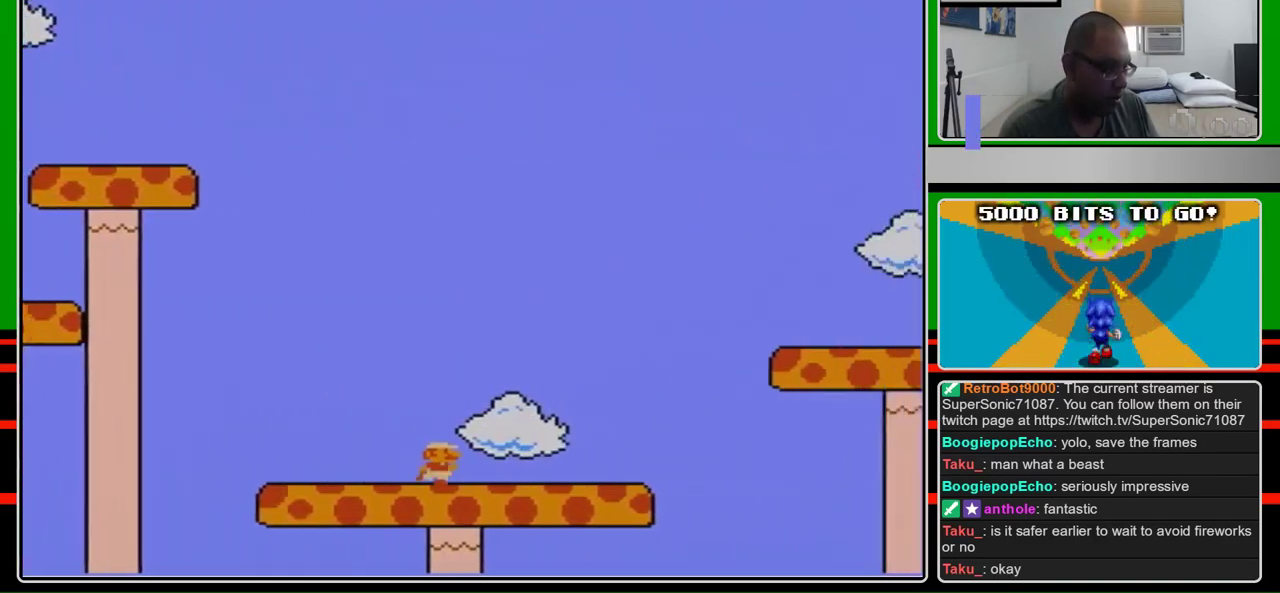
{"buttons": ["A", "B", "DPAD_RIGHT"], "events": [[500, "A", "down"]]}
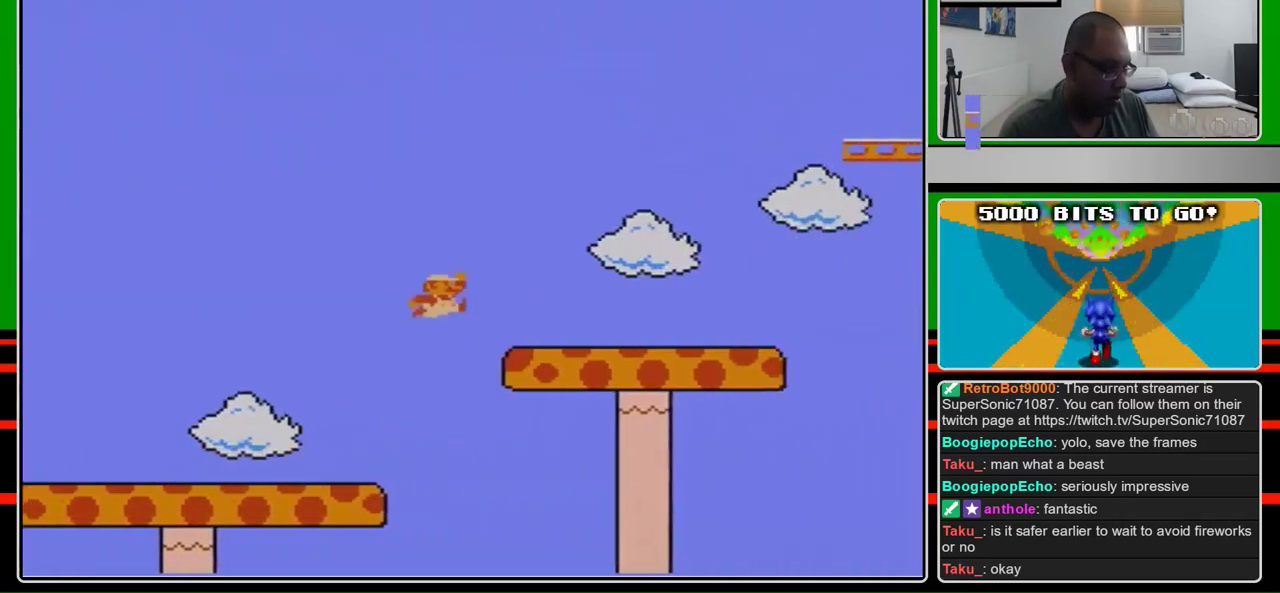
{"buttons": ["B", "DPAD_RIGHT"], "events": [[267, "A", "up"]]}
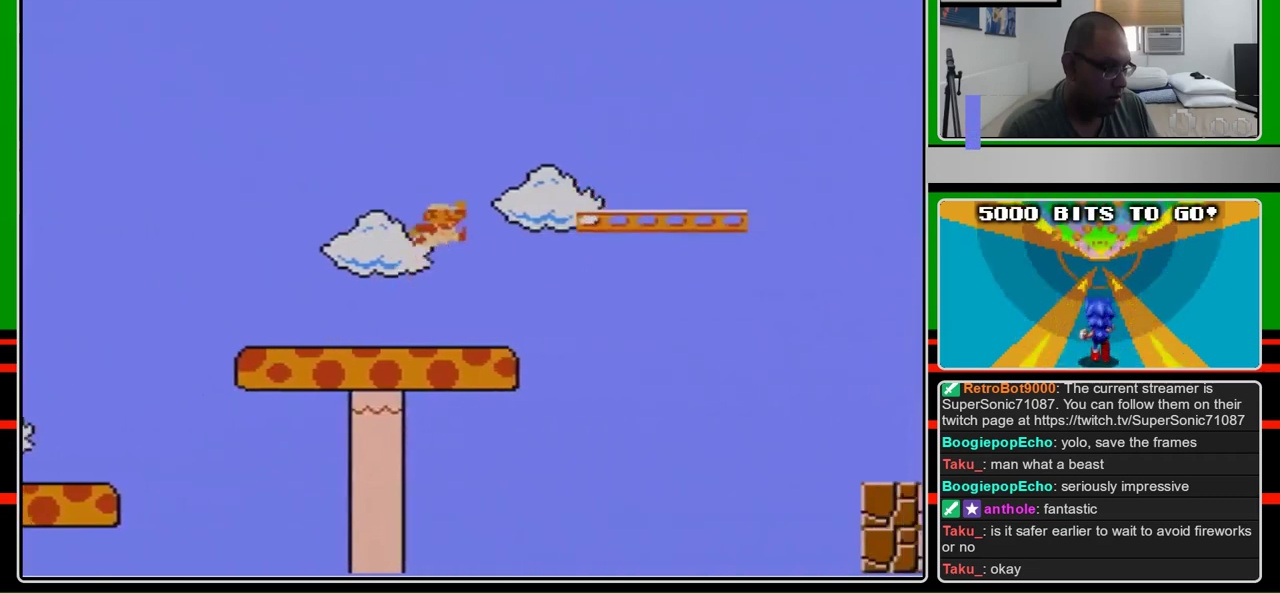
{"buttons": ["B", "DPAD_RIGHT"], "events": [[133, "A", "down"], [333, "A", "up"]]}
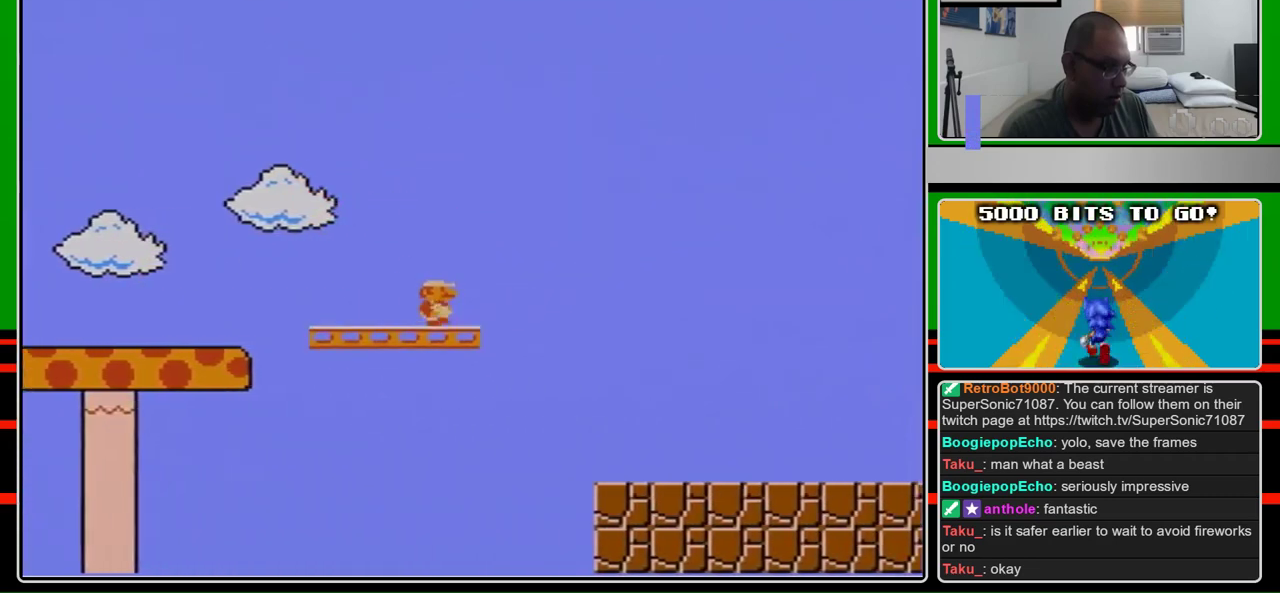
{"buttons": ["B", "DPAD_RIGHT"], "events": []}
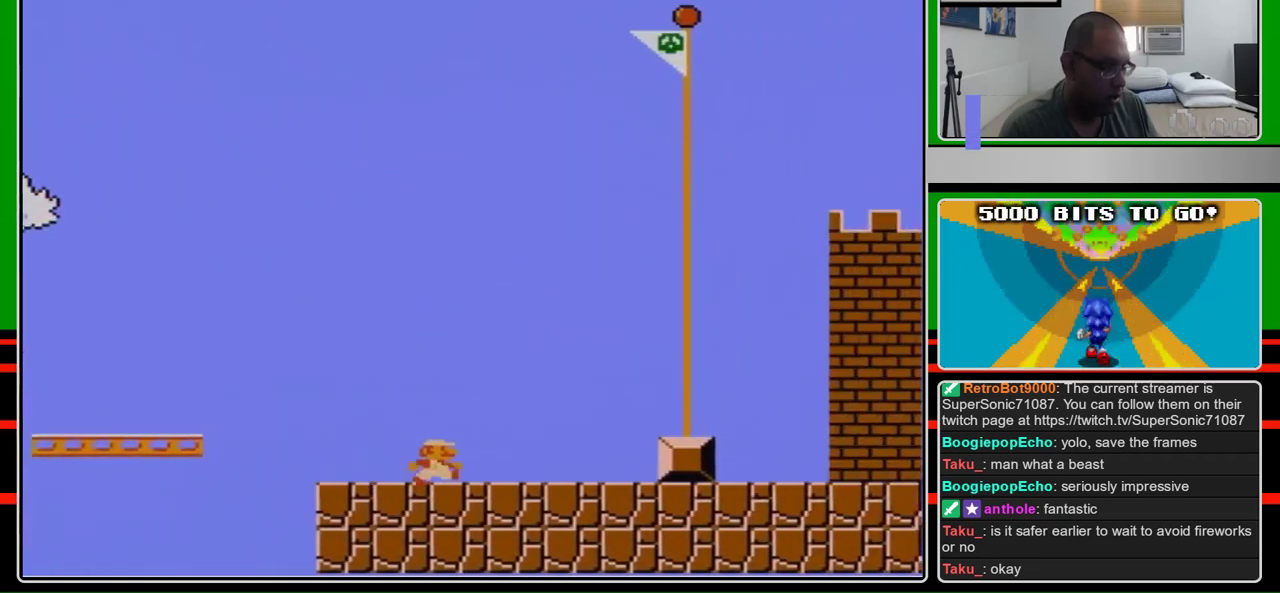
{"buttons": ["B", "DPAD_RIGHT"], "events": []}
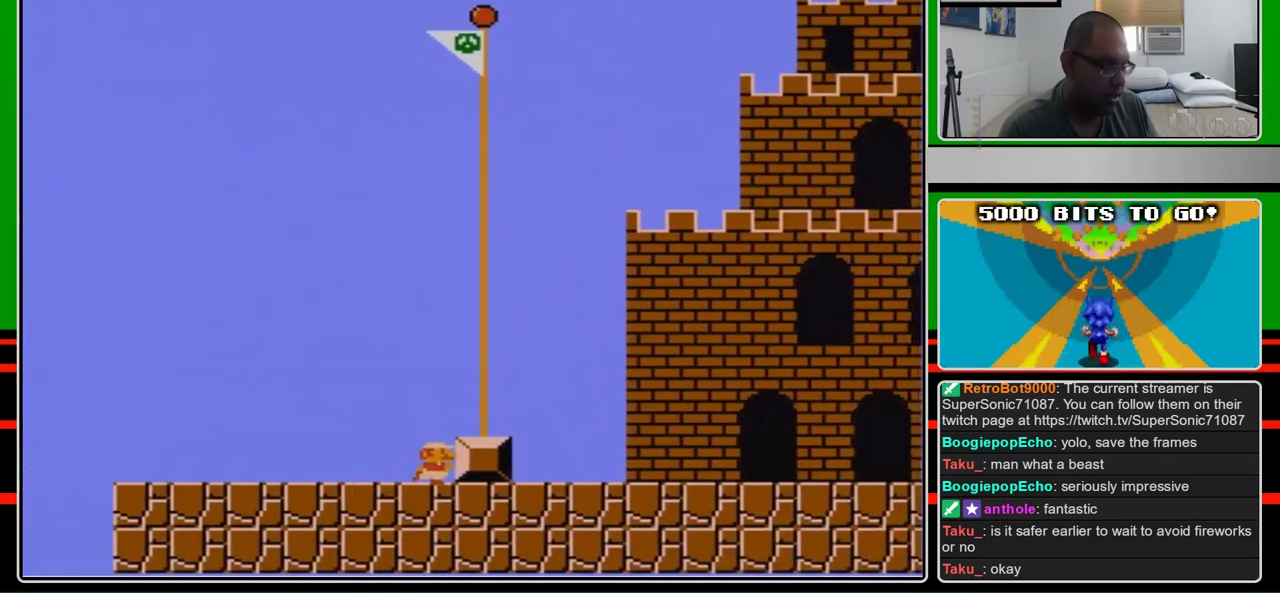
{"buttons": [], "events": [[200, "B", "up"], [267, "DPAD_RIGHT", "up"]]}